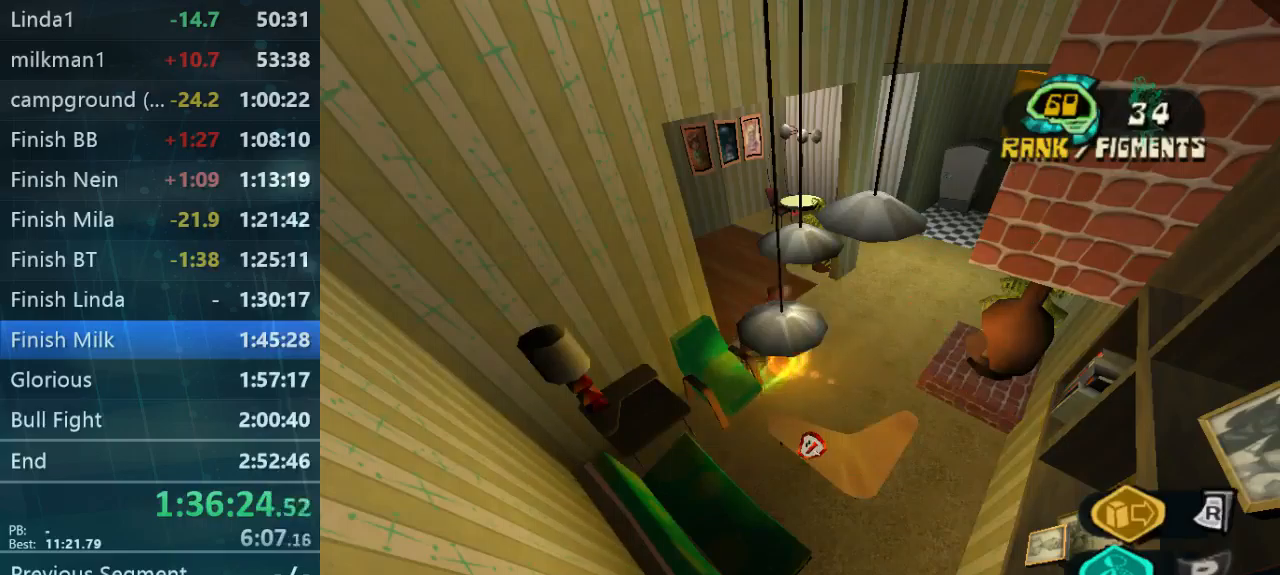
Gameplay with a controller (Xbox layout); each line is a JSON object with the inputs held at the frame after it. "button_events" lists button changes between this image and that frame as [ms after this image, input, new state], when the widget could be followed in between (sticks are given only as held states). Not read: L3 R3.
{"buttons": [], "left_stick": "left", "right_stick": "center", "button_events": []}
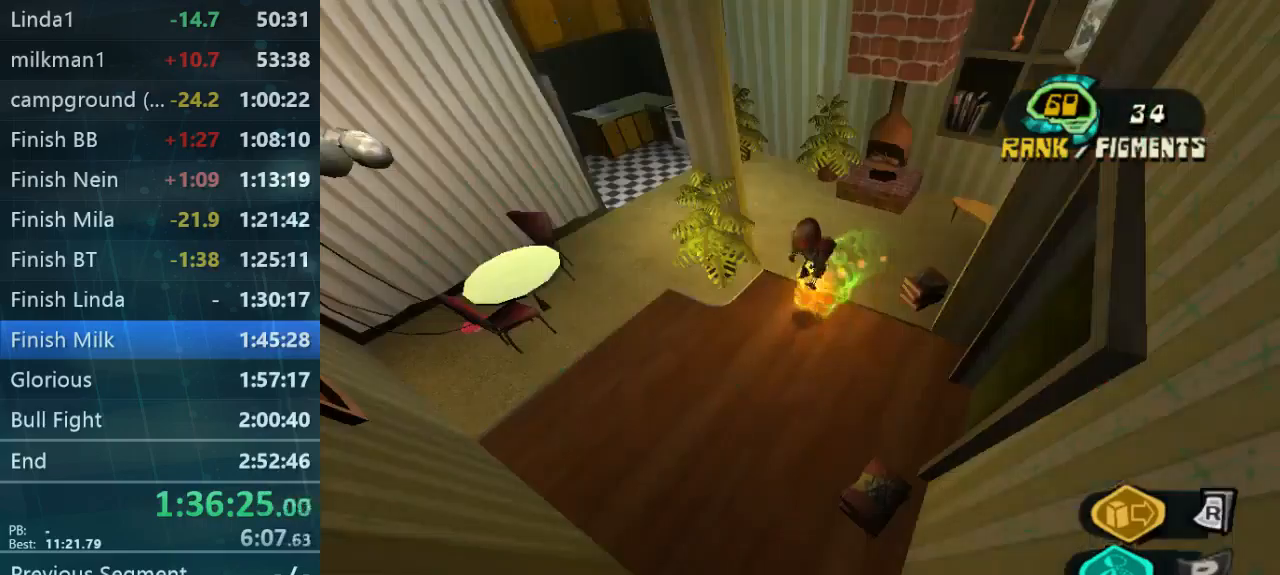
{"buttons": [], "left_stick": "up-right", "right_stick": "center", "button_events": []}
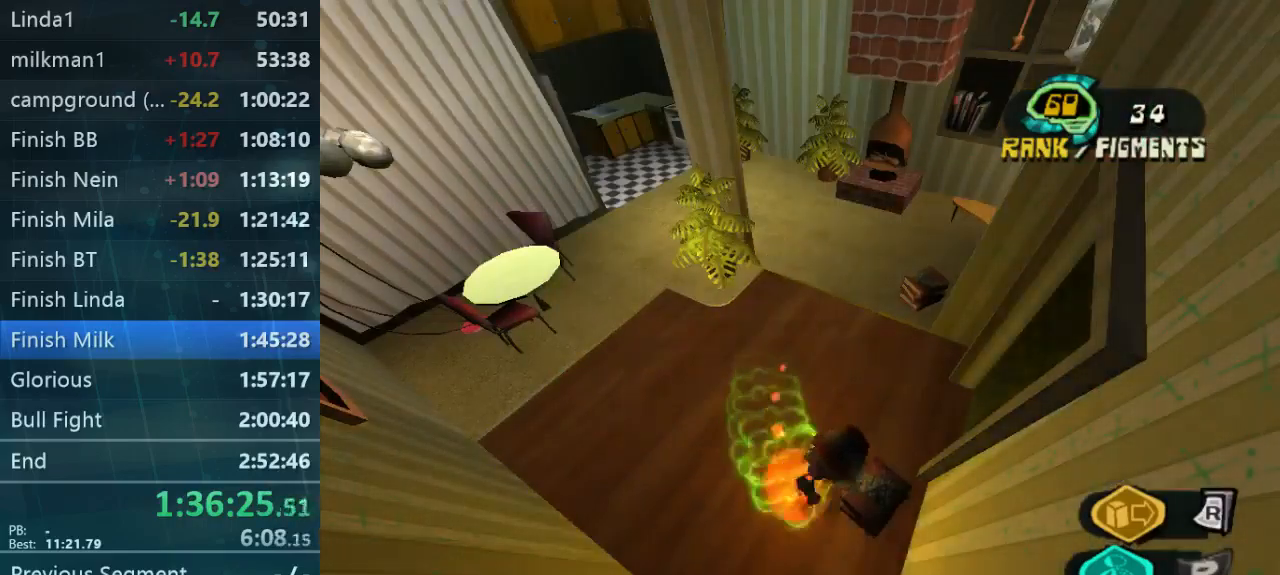
{"buttons": [], "left_stick": "right", "right_stick": "center", "button_events": []}
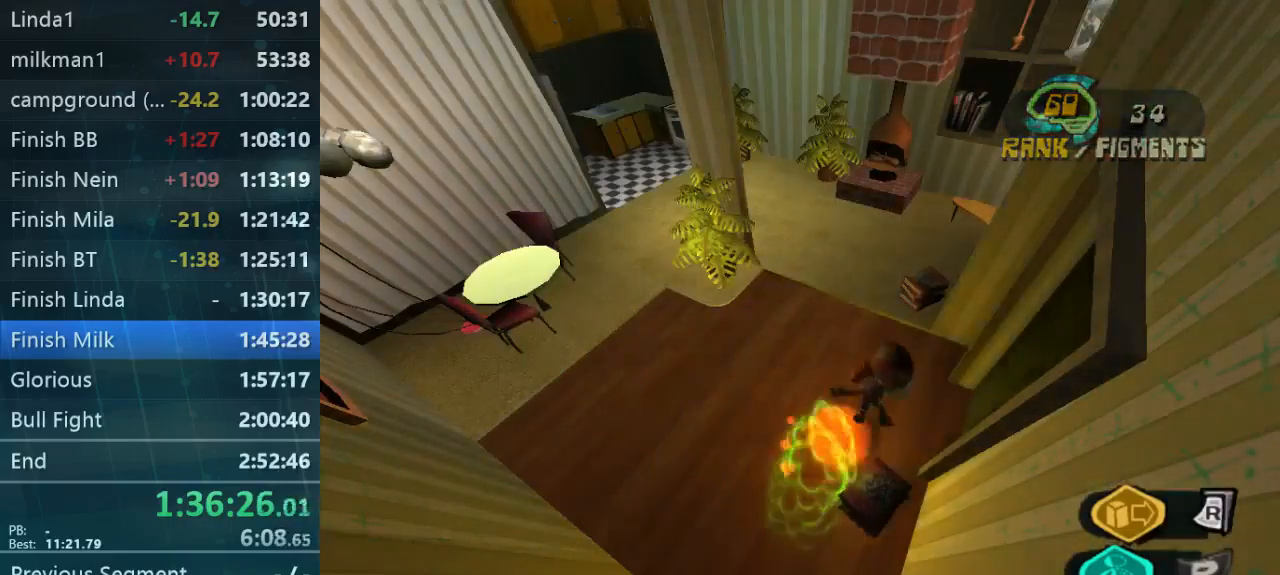
{"buttons": [], "left_stick": "center", "right_stick": "center", "button_events": []}
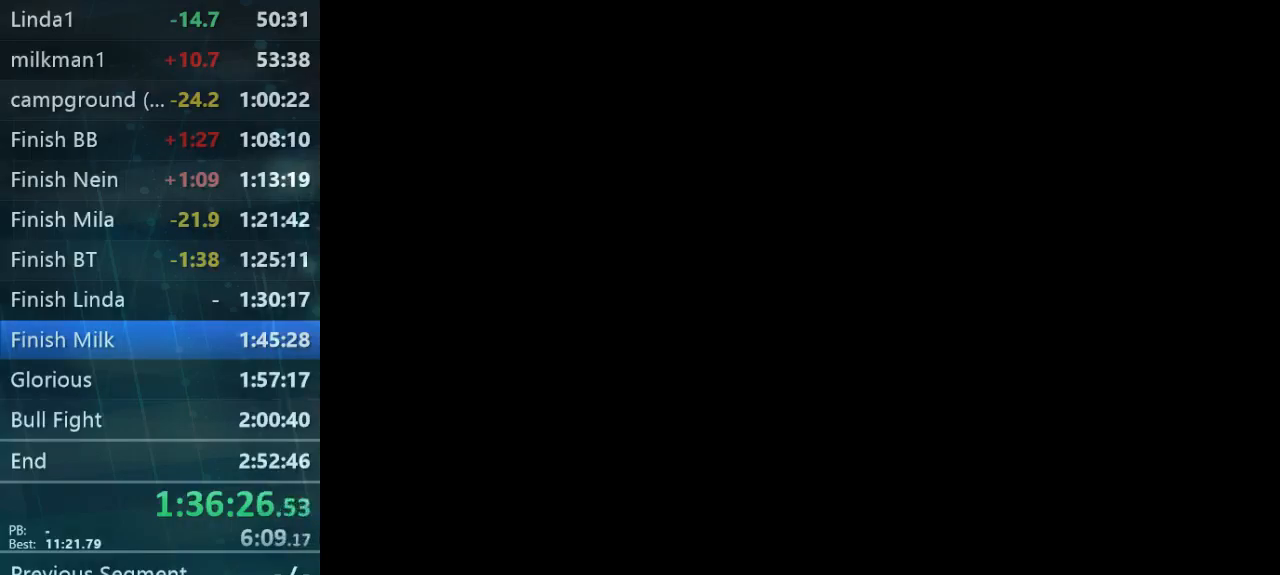
{"buttons": [], "left_stick": "center", "right_stick": "center", "button_events": [[234, "B", "down"], [400, "B", "up"]]}
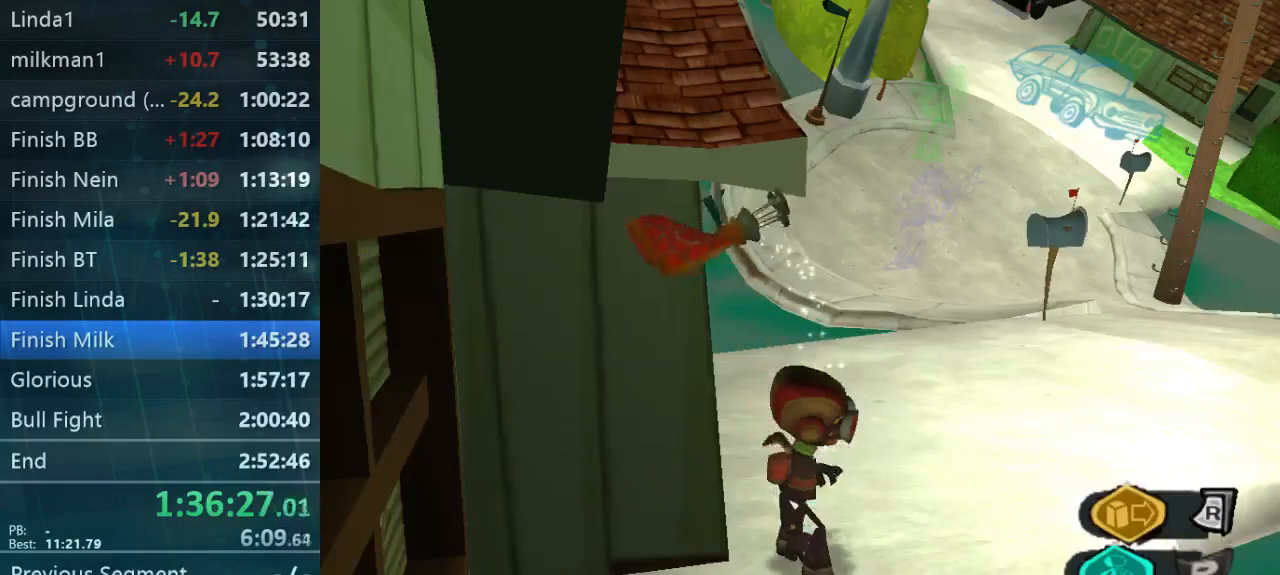
{"buttons": [], "left_stick": "up-right", "right_stick": "center", "button_events": []}
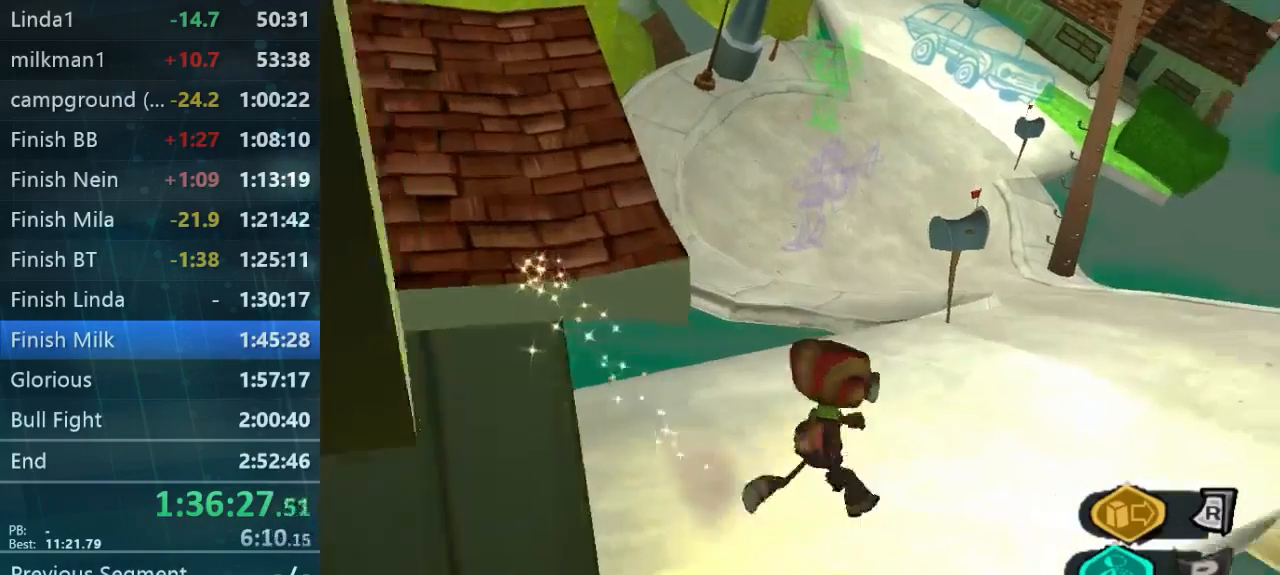
{"buttons": [], "left_stick": "up-right", "right_stick": "center", "button_events": []}
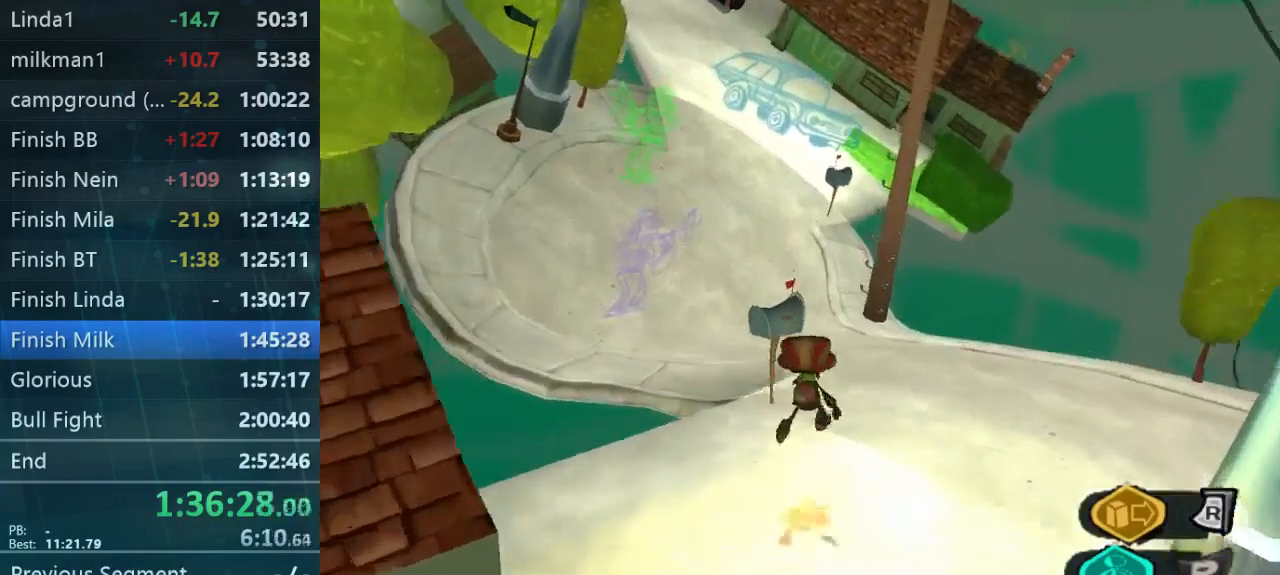
{"buttons": [], "left_stick": "up", "right_stick": "left", "button_events": []}
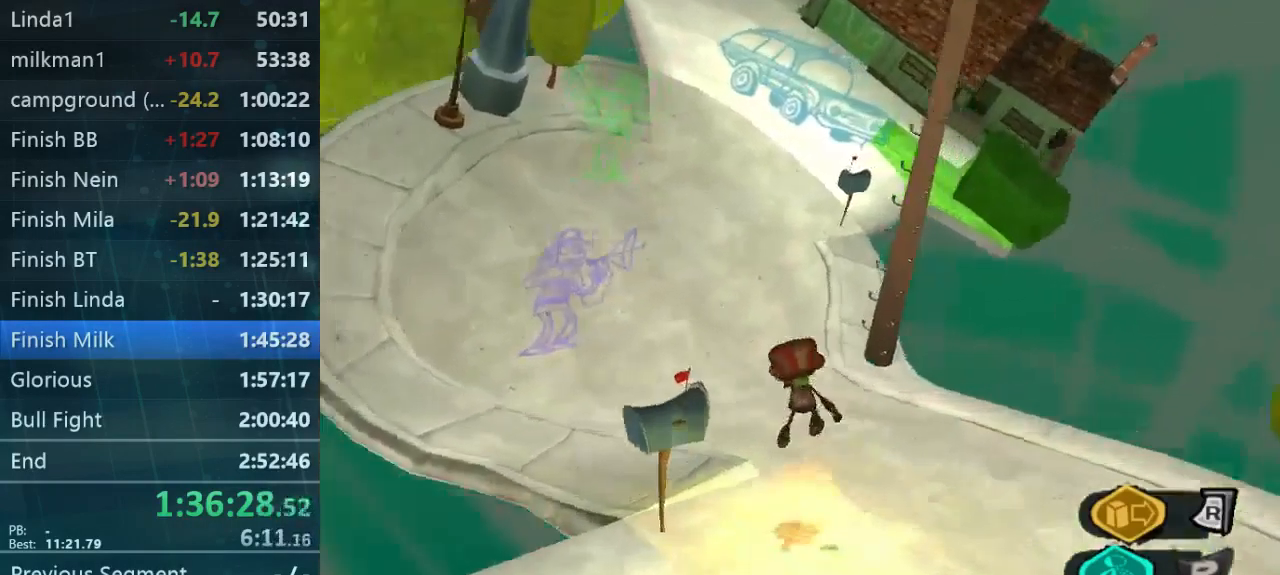
{"buttons": [], "left_stick": "up-left", "right_stick": "center", "button_events": []}
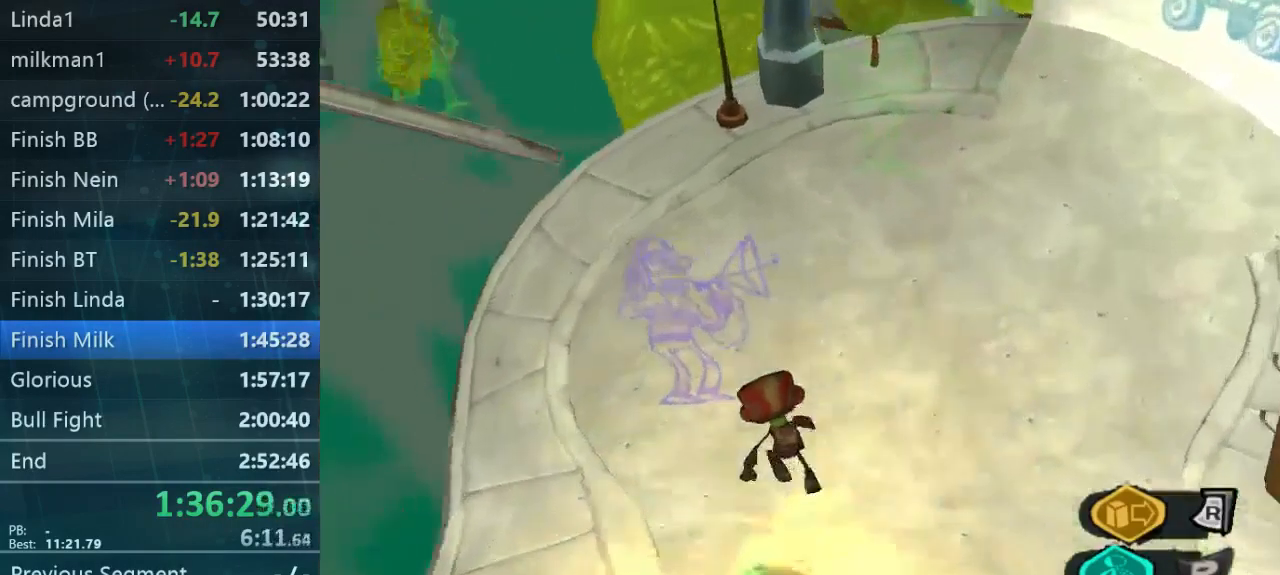
{"buttons": [], "left_stick": "up", "right_stick": "right", "button_events": []}
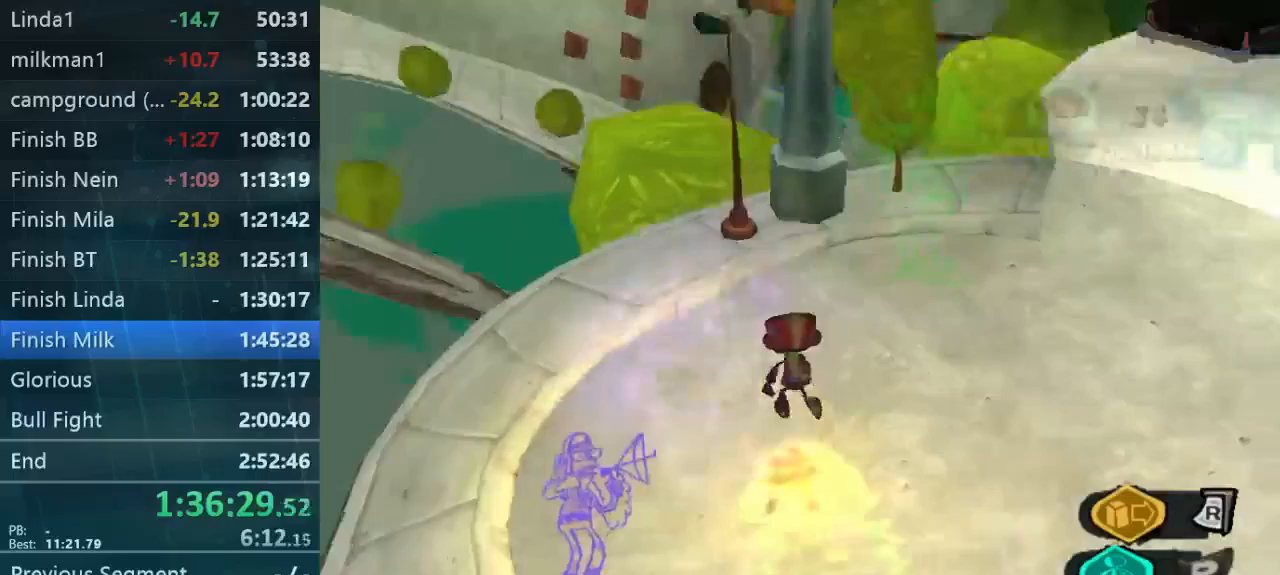
{"buttons": [], "left_stick": "up-right", "right_stick": "center", "button_events": []}
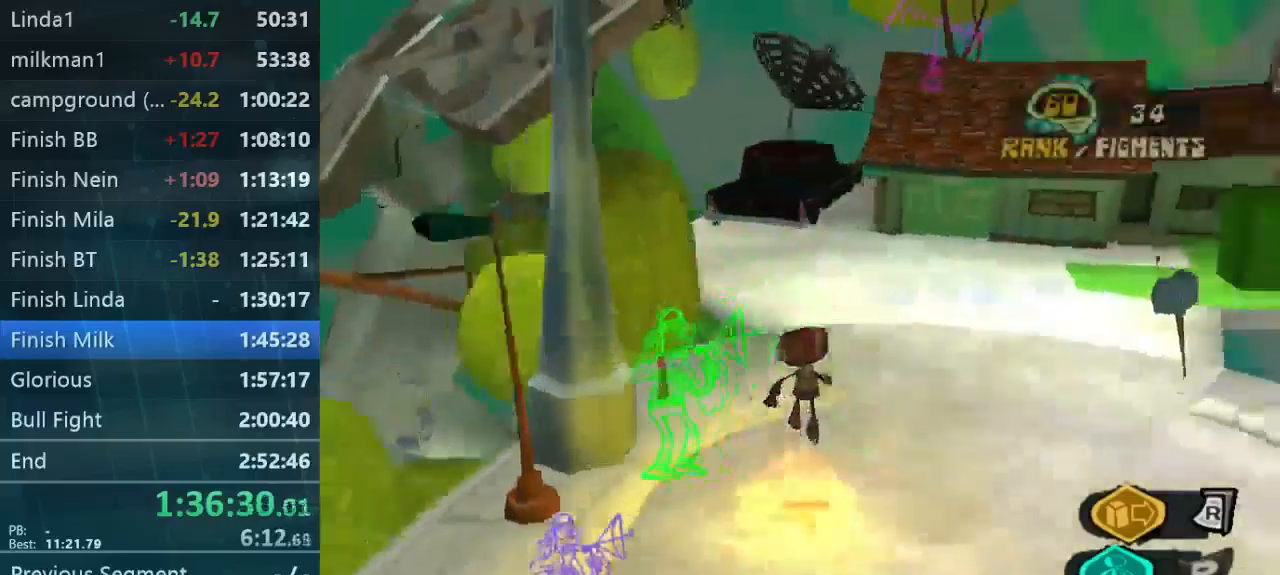
{"buttons": [], "left_stick": "up", "right_stick": "center", "button_events": []}
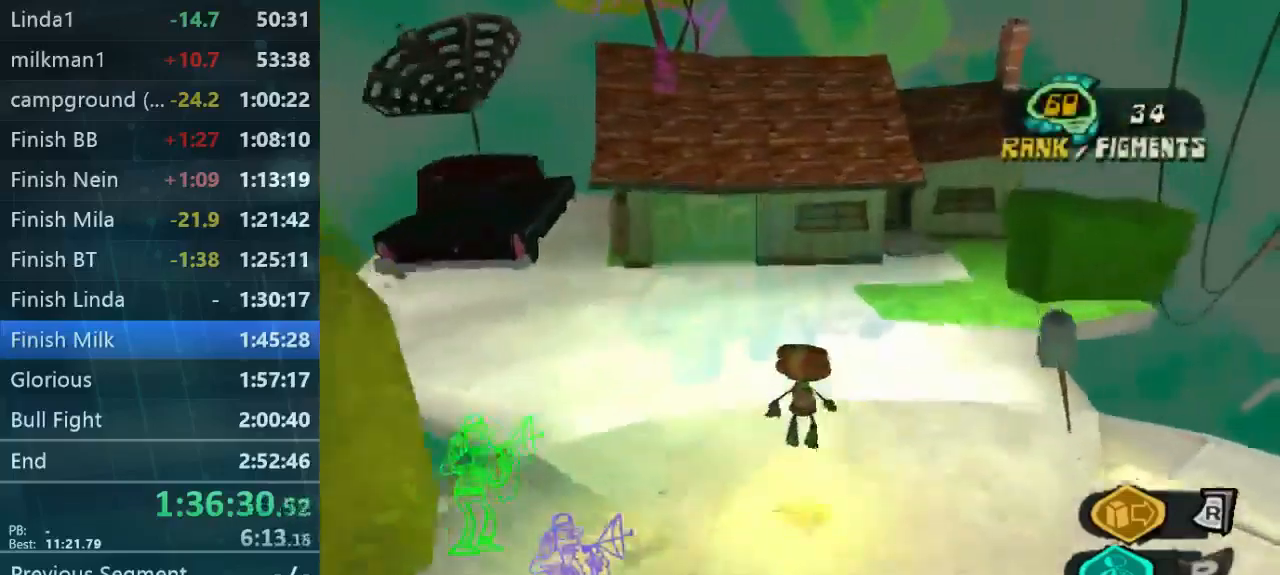
{"buttons": [], "left_stick": "up-left", "right_stick": "center", "button_events": []}
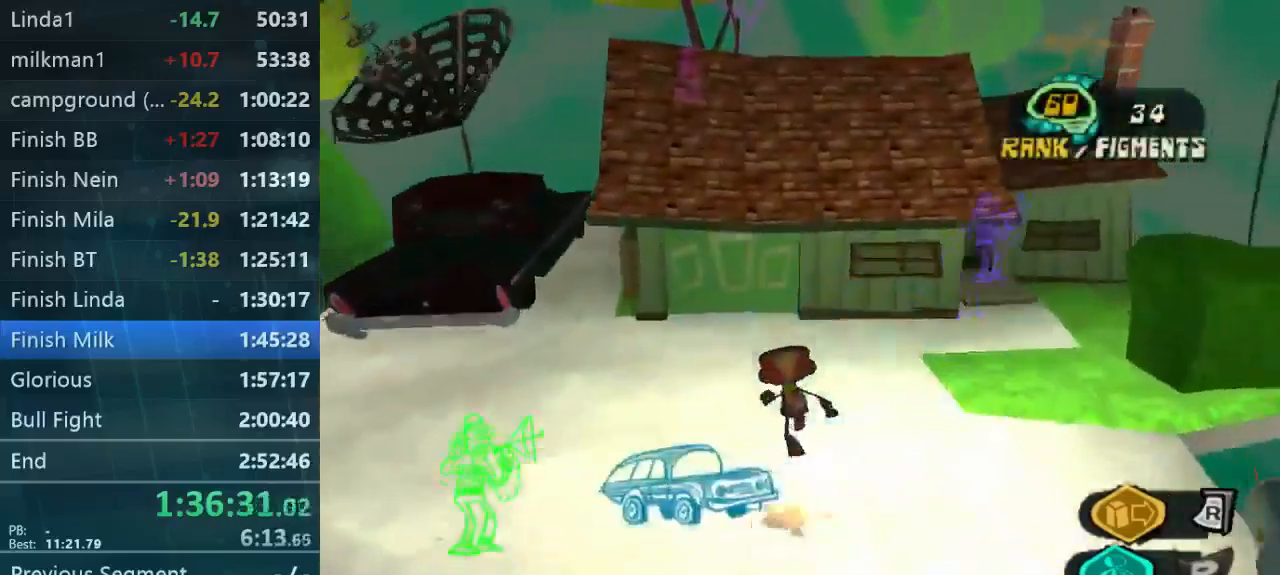
{"buttons": [], "left_stick": "up", "right_stick": "center", "button_events": []}
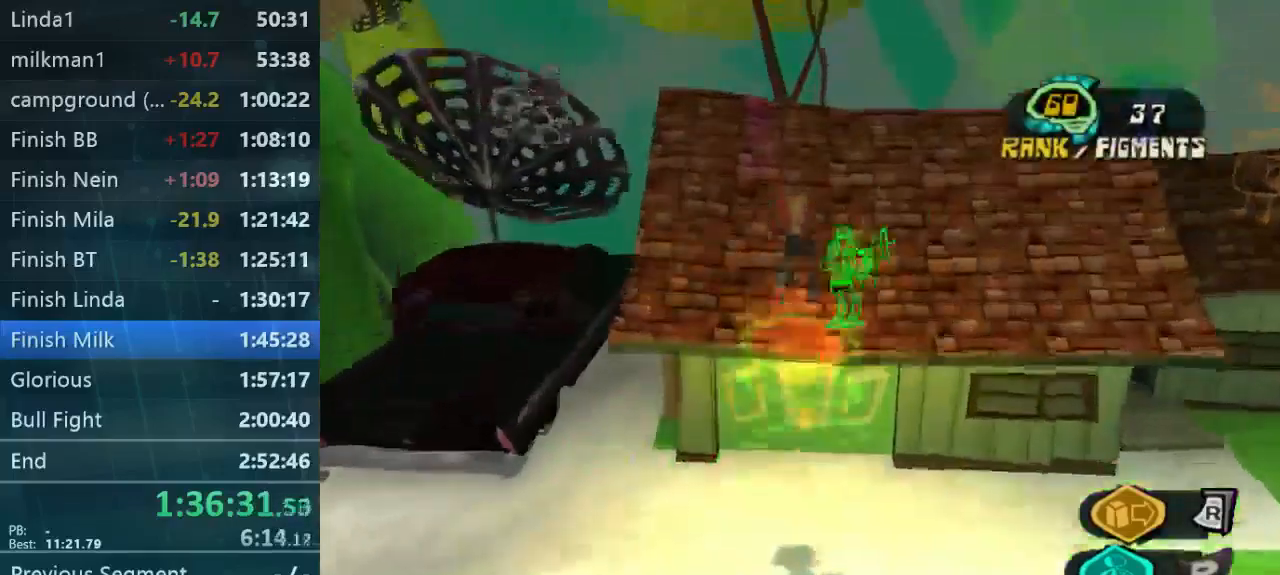
{"buttons": [], "left_stick": "up-right", "right_stick": "down-right", "button_events": []}
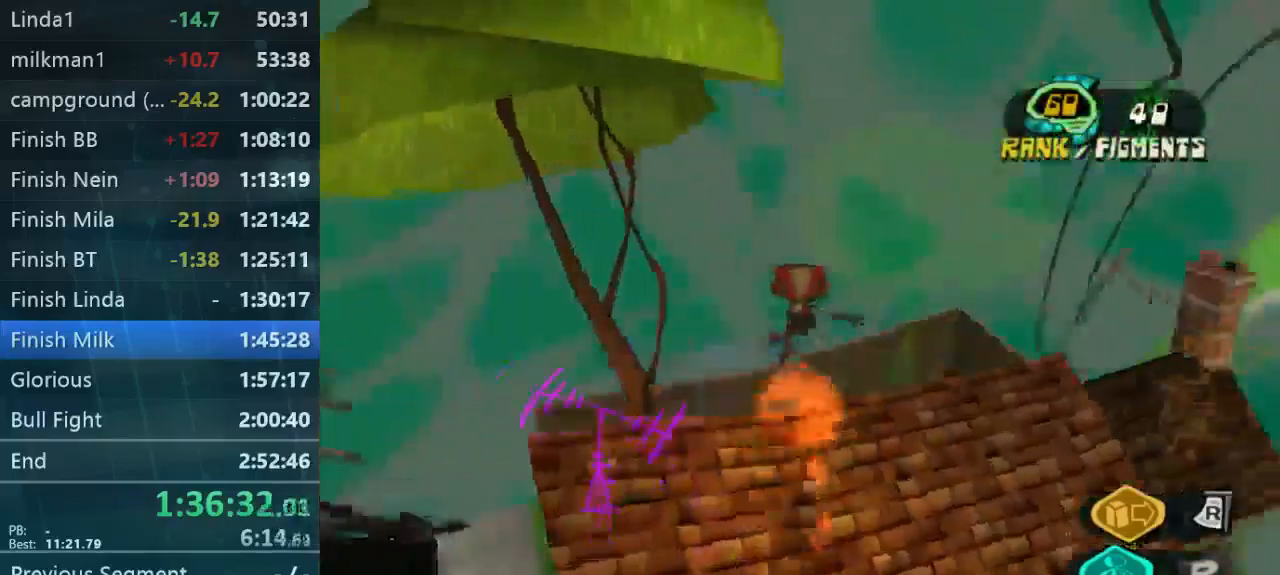
{"buttons": [], "left_stick": "up-right", "right_stick": "down", "button_events": []}
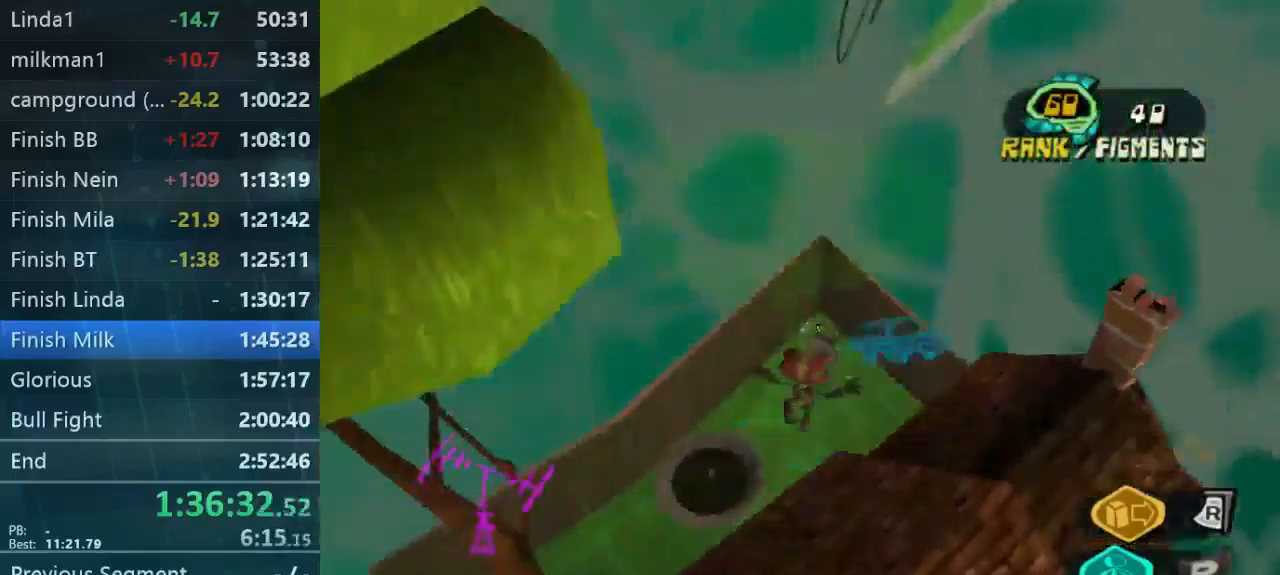
{"buttons": [], "left_stick": "up", "right_stick": "down-left", "button_events": []}
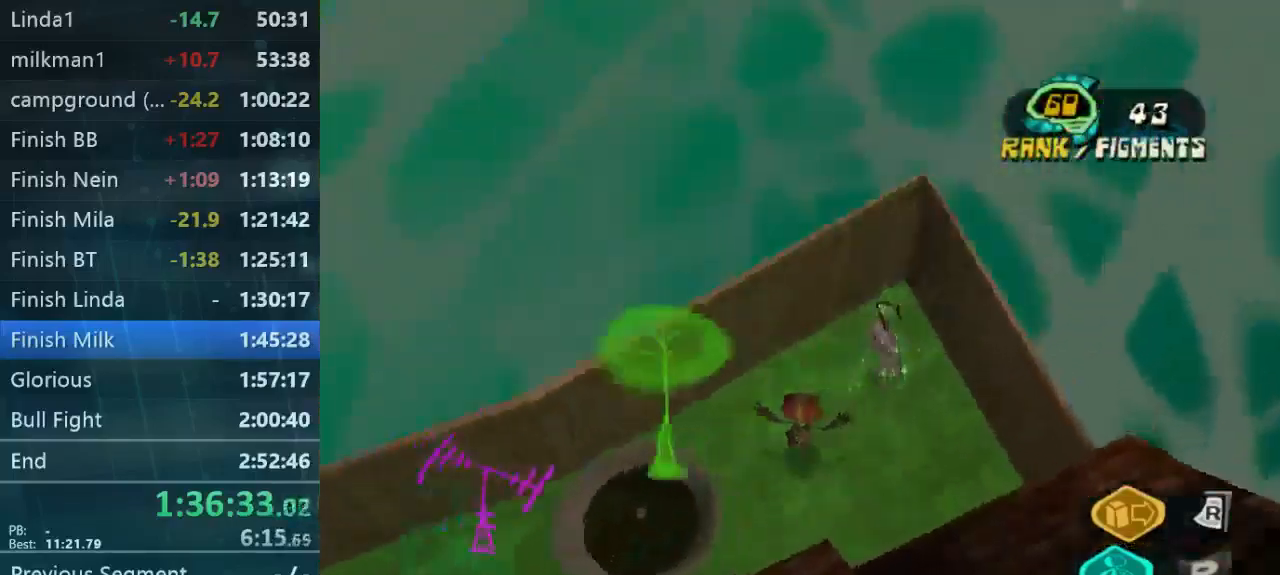
{"buttons": [], "left_stick": "left", "right_stick": "down-left", "button_events": []}
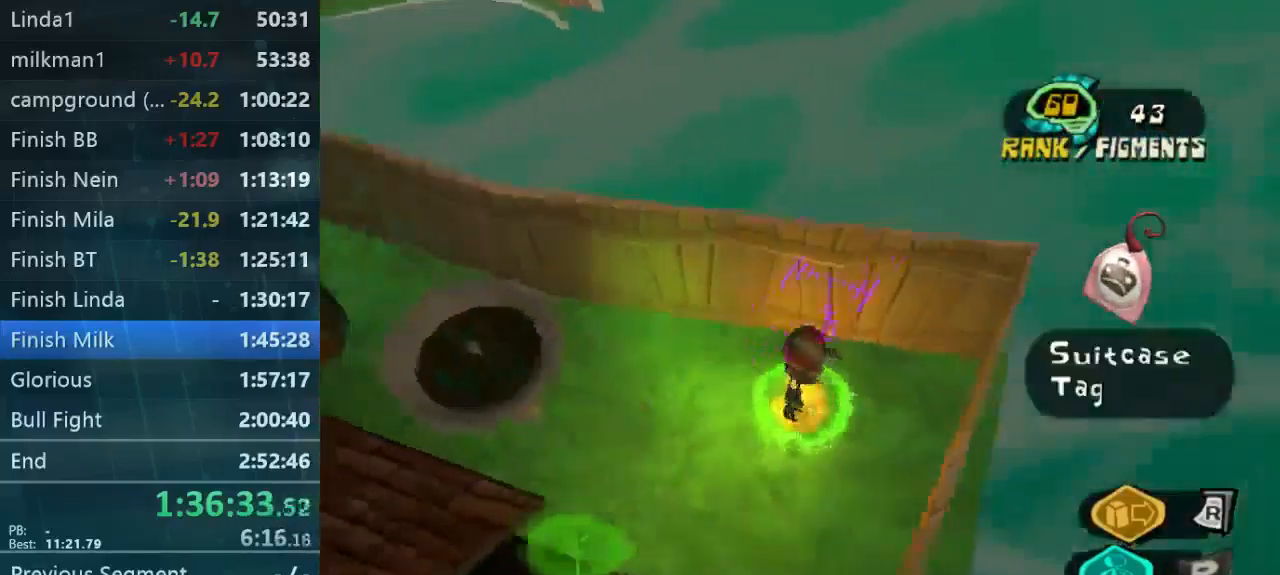
{"buttons": [], "left_stick": "up-left", "right_stick": "left", "button_events": []}
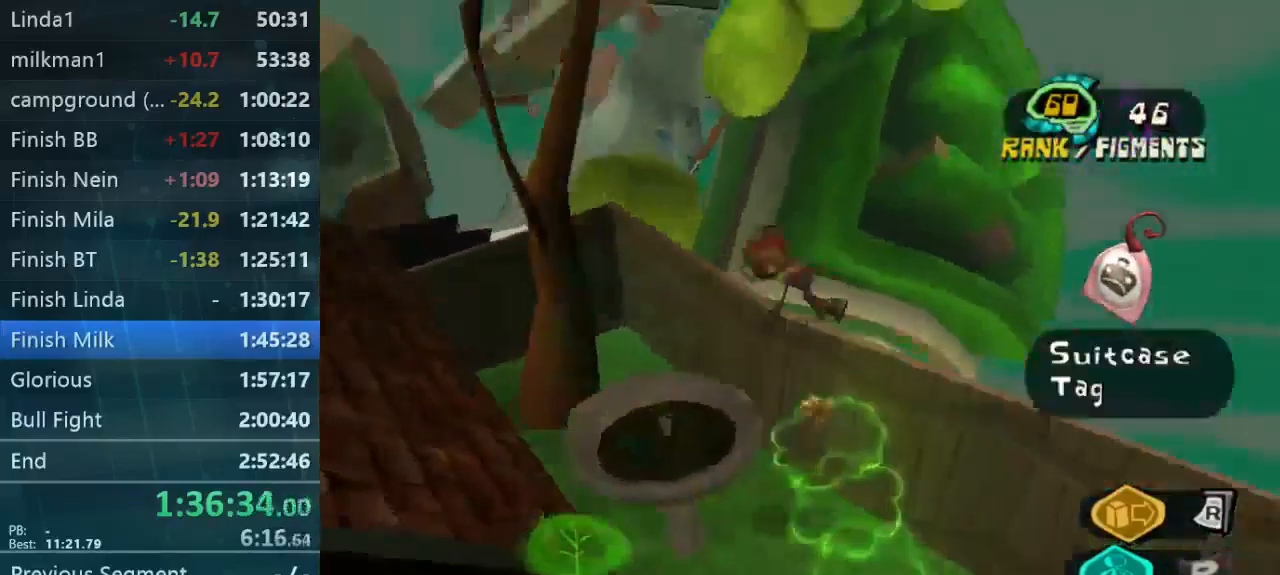
{"buttons": [], "left_stick": "up", "right_stick": "down-left", "button_events": []}
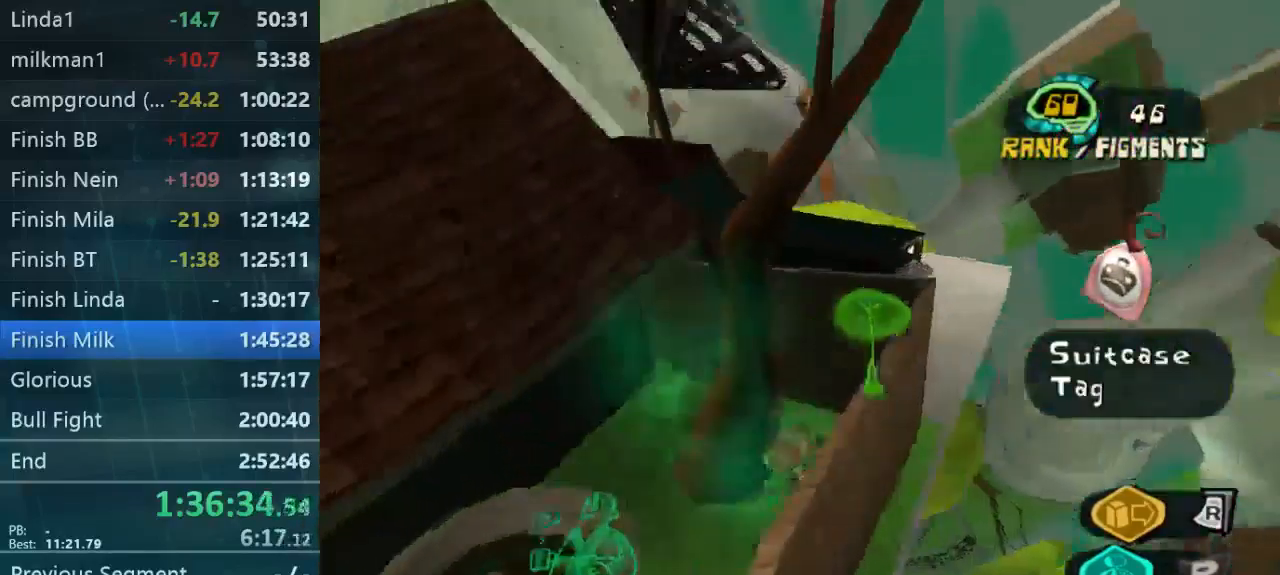
{"buttons": [], "left_stick": "left", "right_stick": "center", "button_events": []}
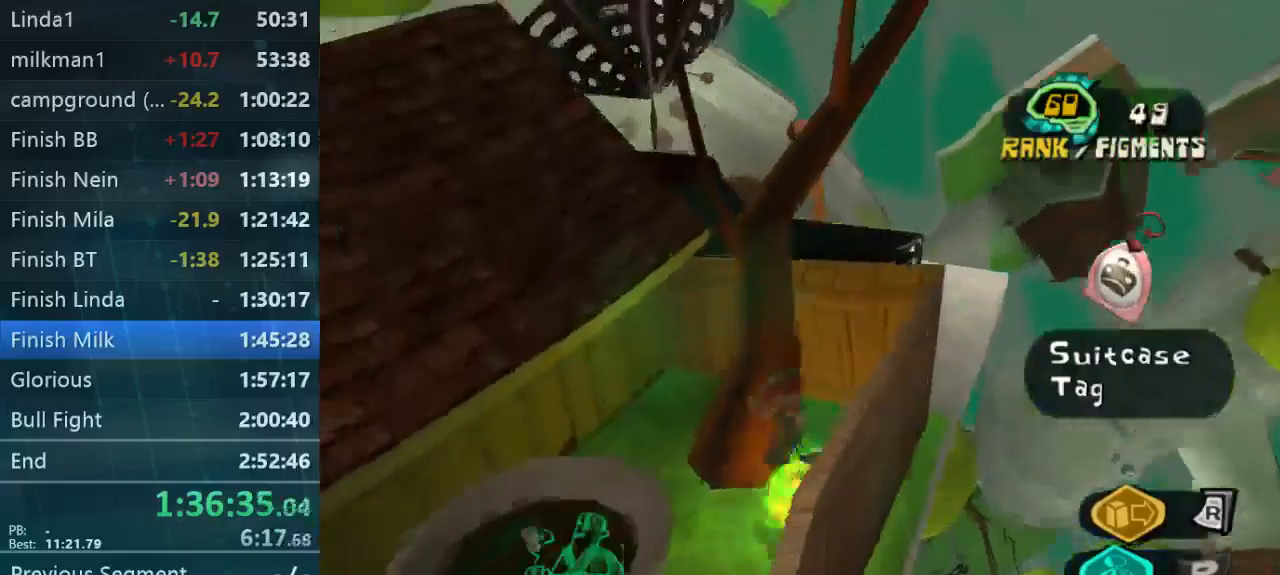
{"buttons": [], "left_stick": "up-left", "right_stick": "left", "button_events": []}
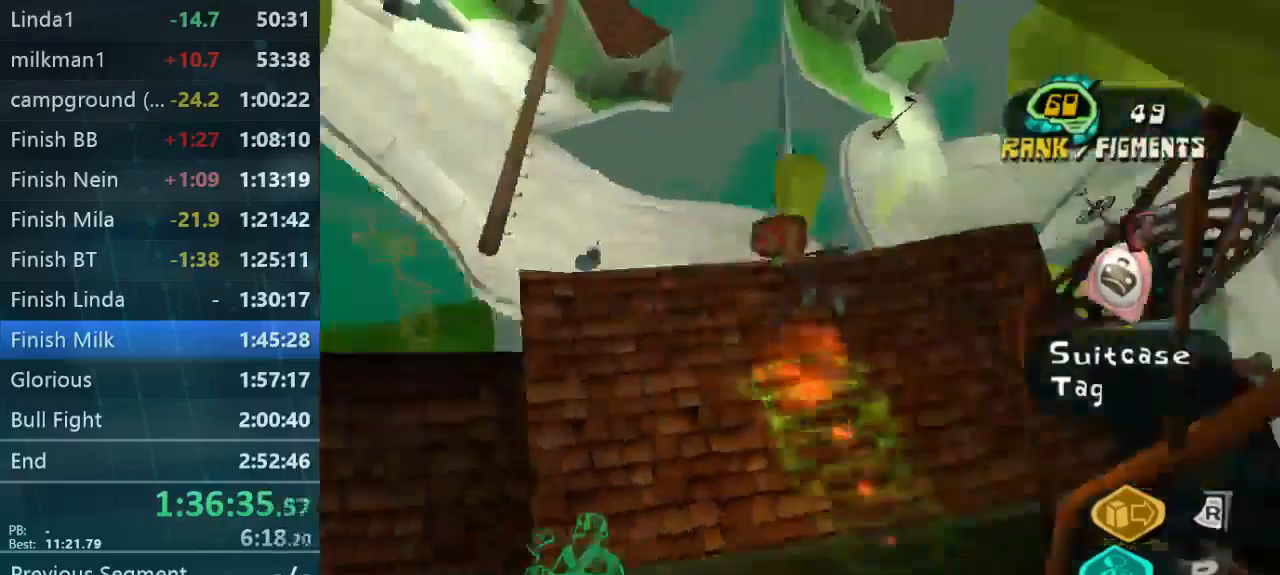
{"buttons": [], "left_stick": "up-left", "right_stick": "down", "button_events": []}